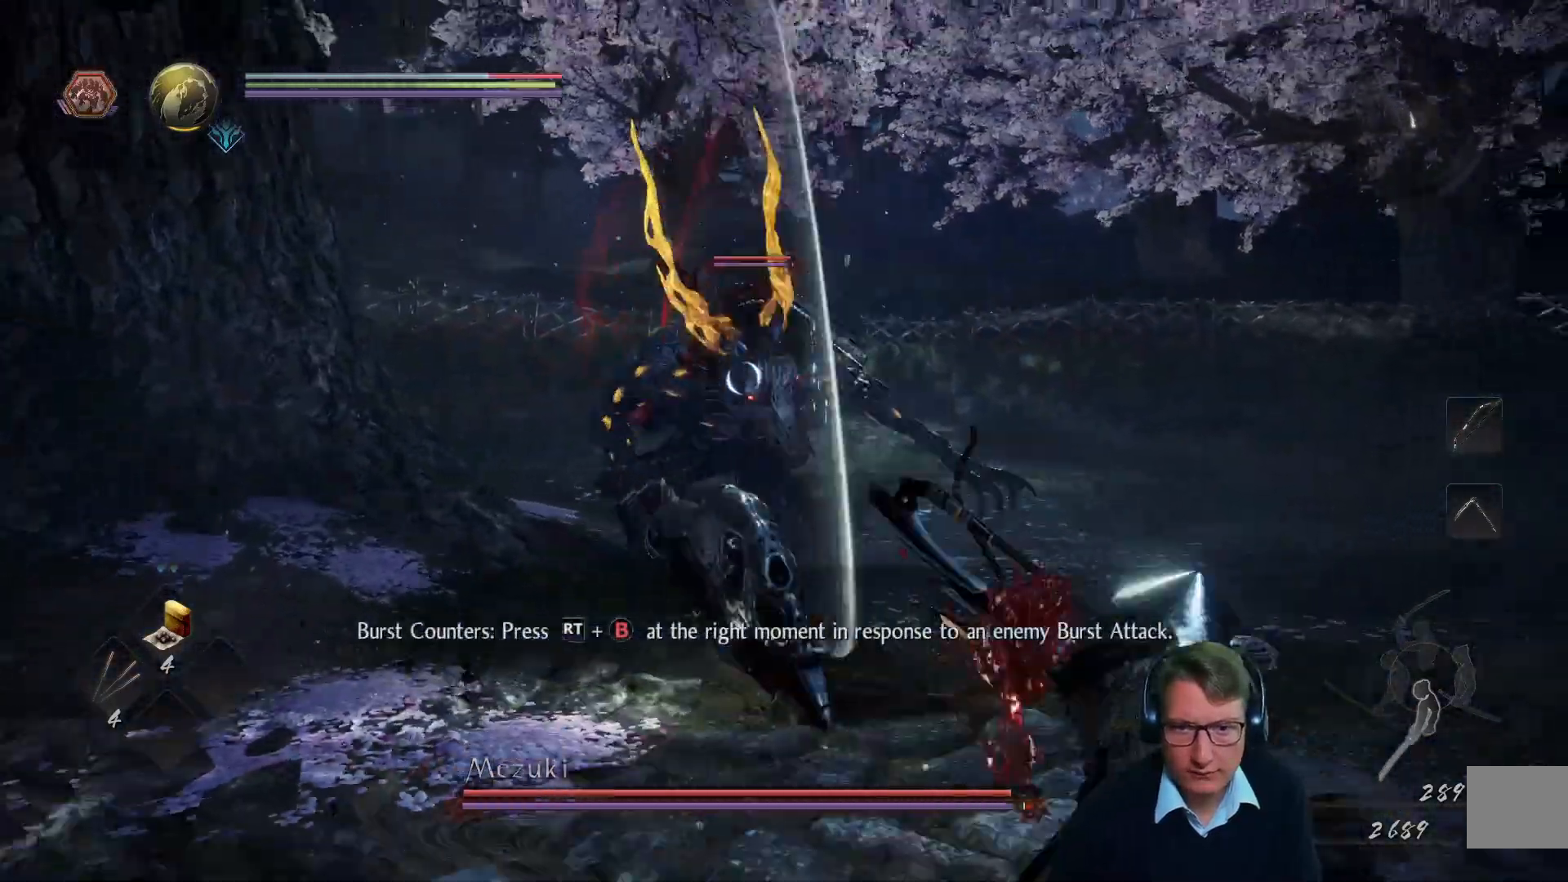
Gameplay with a controller (Xbox layout); each line is a JSON object with the inputs held at the frame after it (dt_ms = milliseconds from this image to that frame). "events" lists button and stick changes between this image and that frame as [ms after this image, input, new state], when the widget could be followed in between.
{"dt_ms": 500, "buttons": [], "left_stick": "right", "right_stick": "center"}
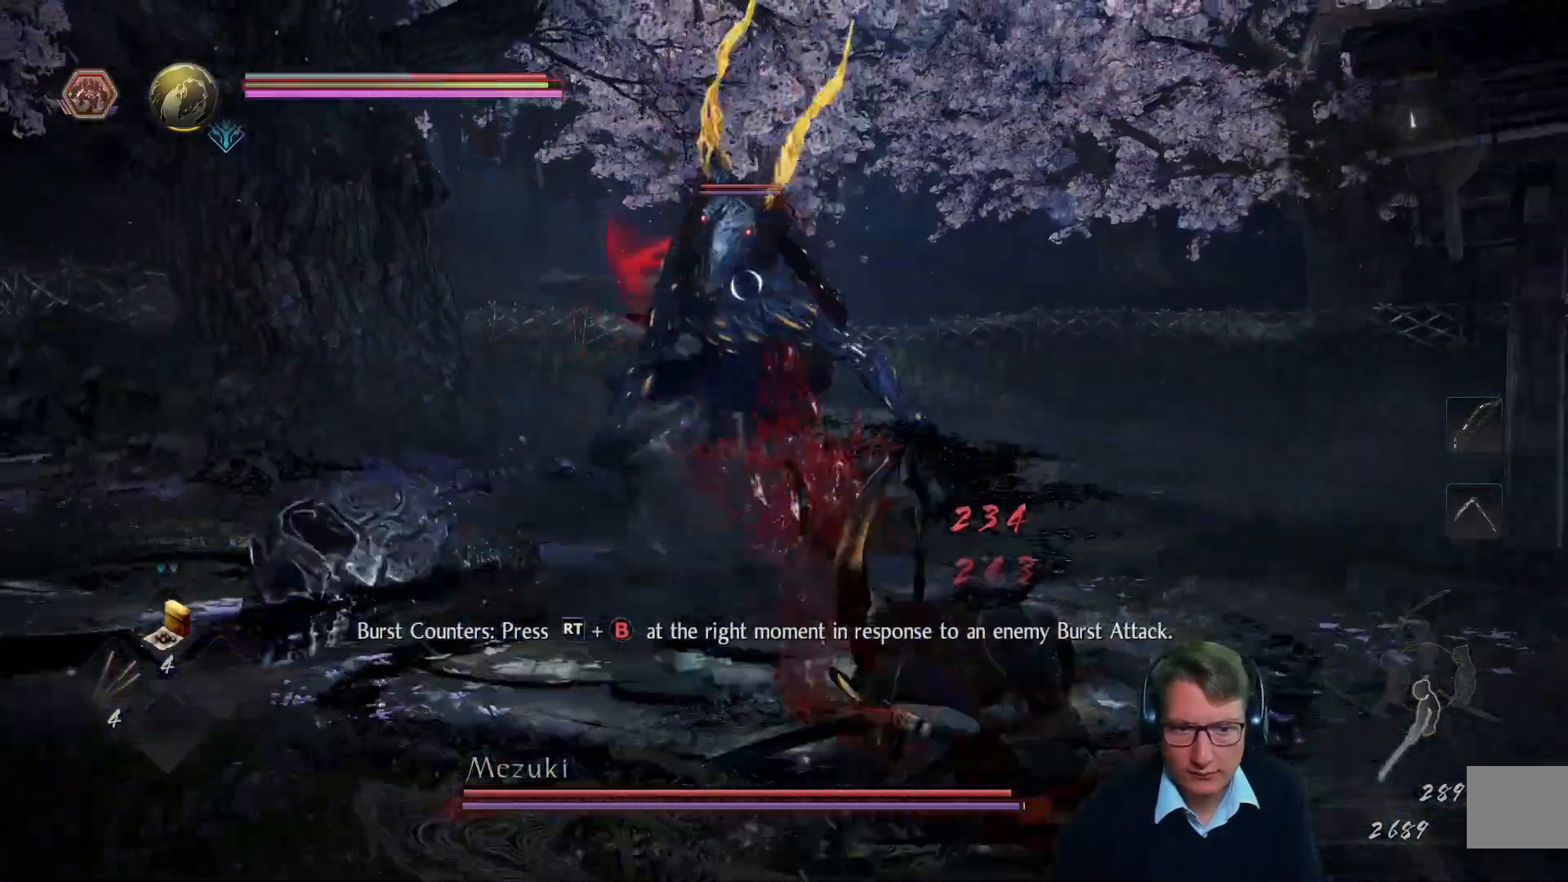
{"dt_ms": 501, "buttons": [], "left_stick": "up-right", "right_stick": "center", "events": [[67, "left_stick", "up-right"]]}
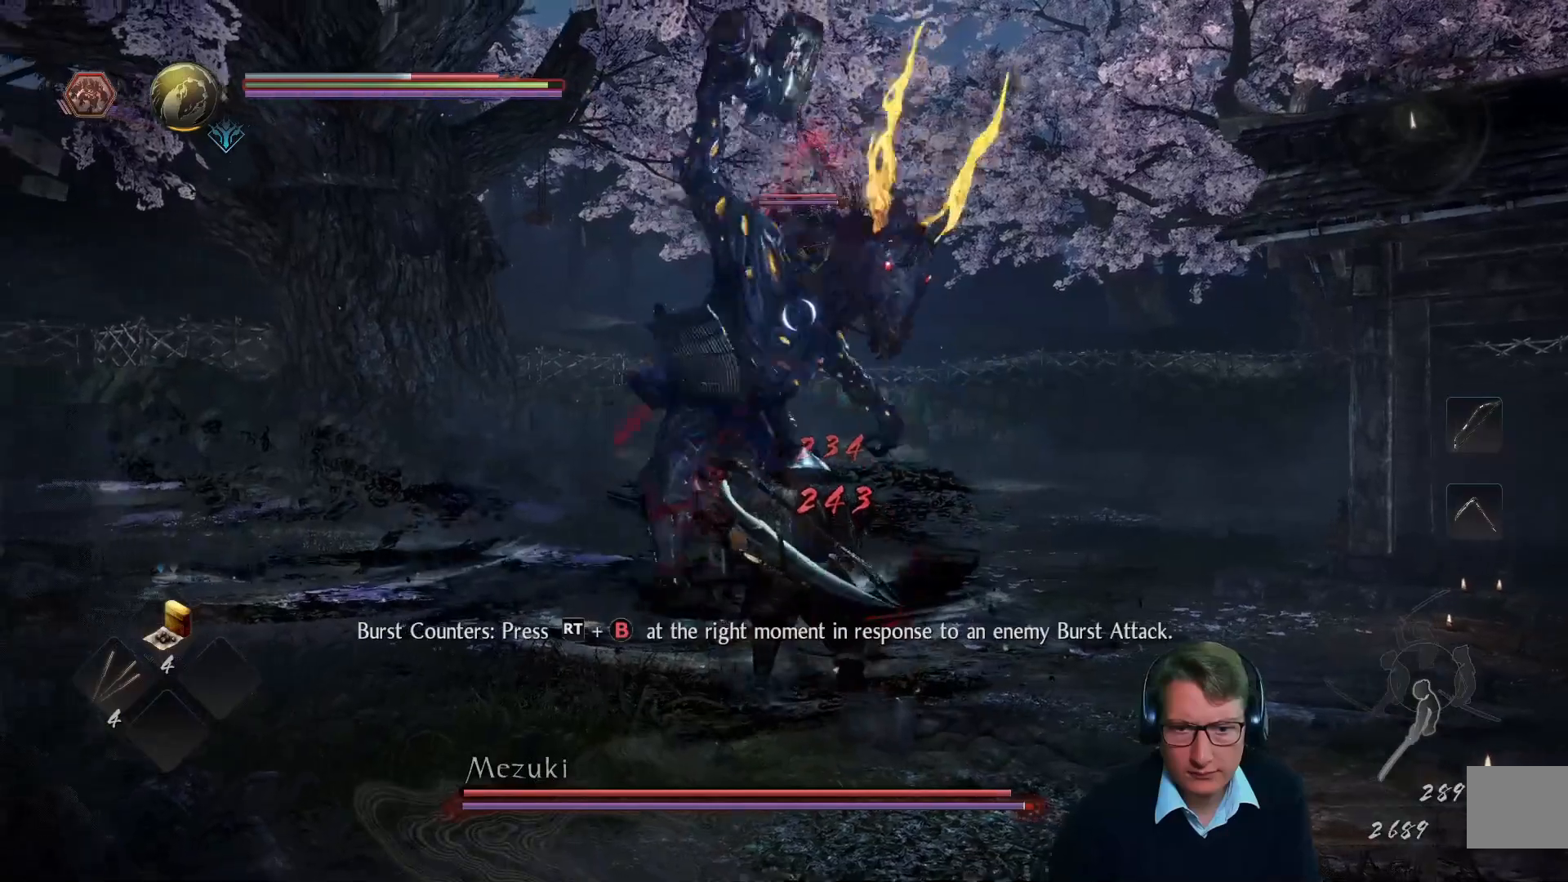
{"dt_ms": 500, "buttons": ["R1"], "left_stick": "up-right", "right_stick": "center"}
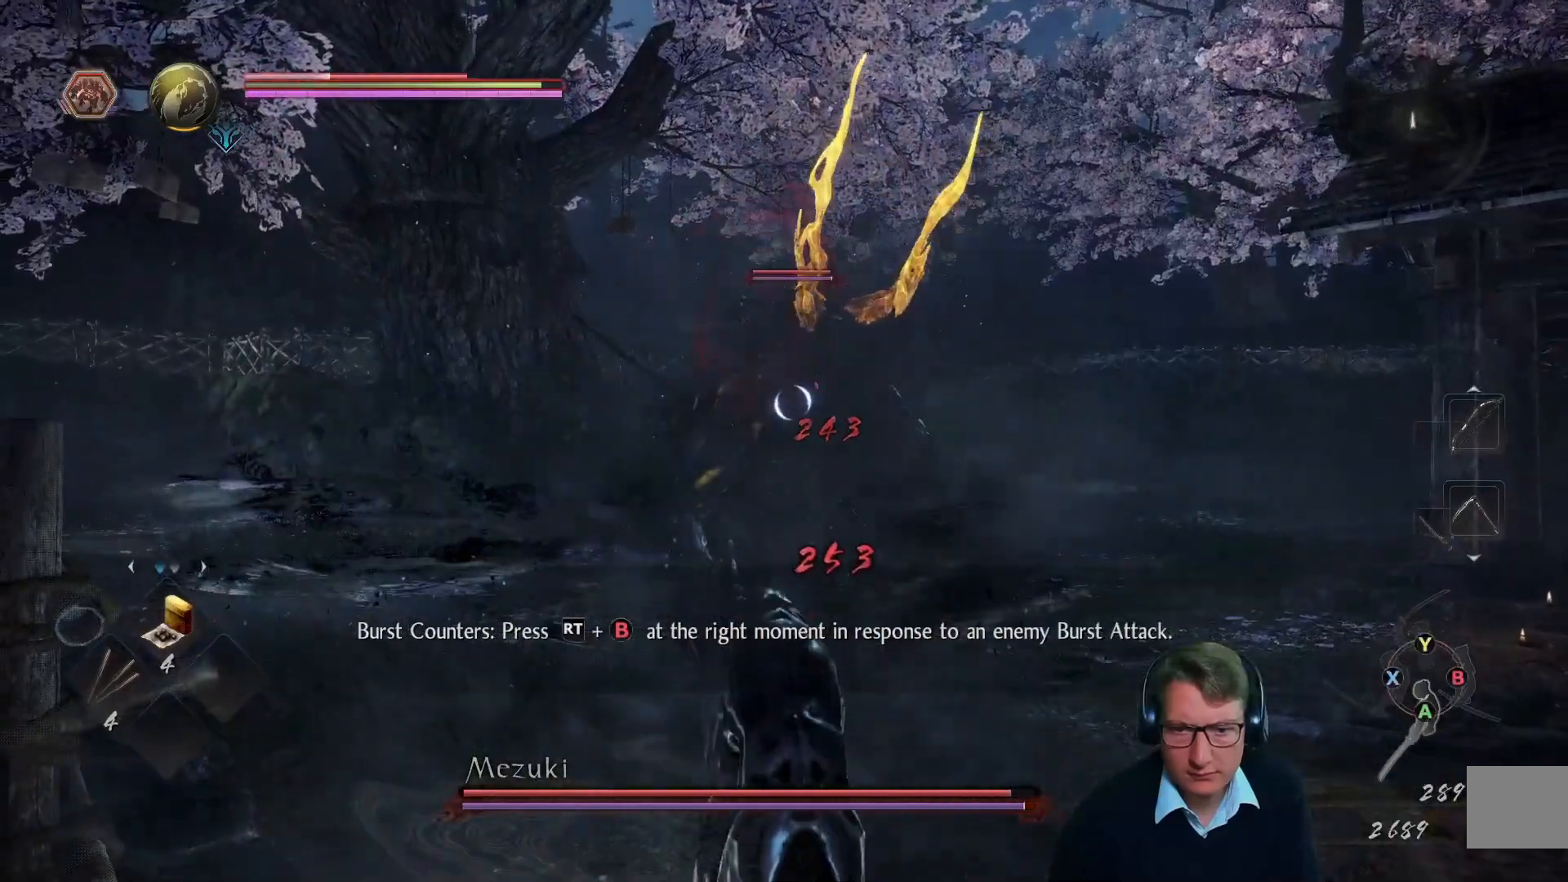
{"dt_ms": 501, "buttons": [], "left_stick": "right", "right_stick": "center", "events": [[34, "R1", "up"], [367, "left_stick", "up"], [501, "left_stick", "right"]]}
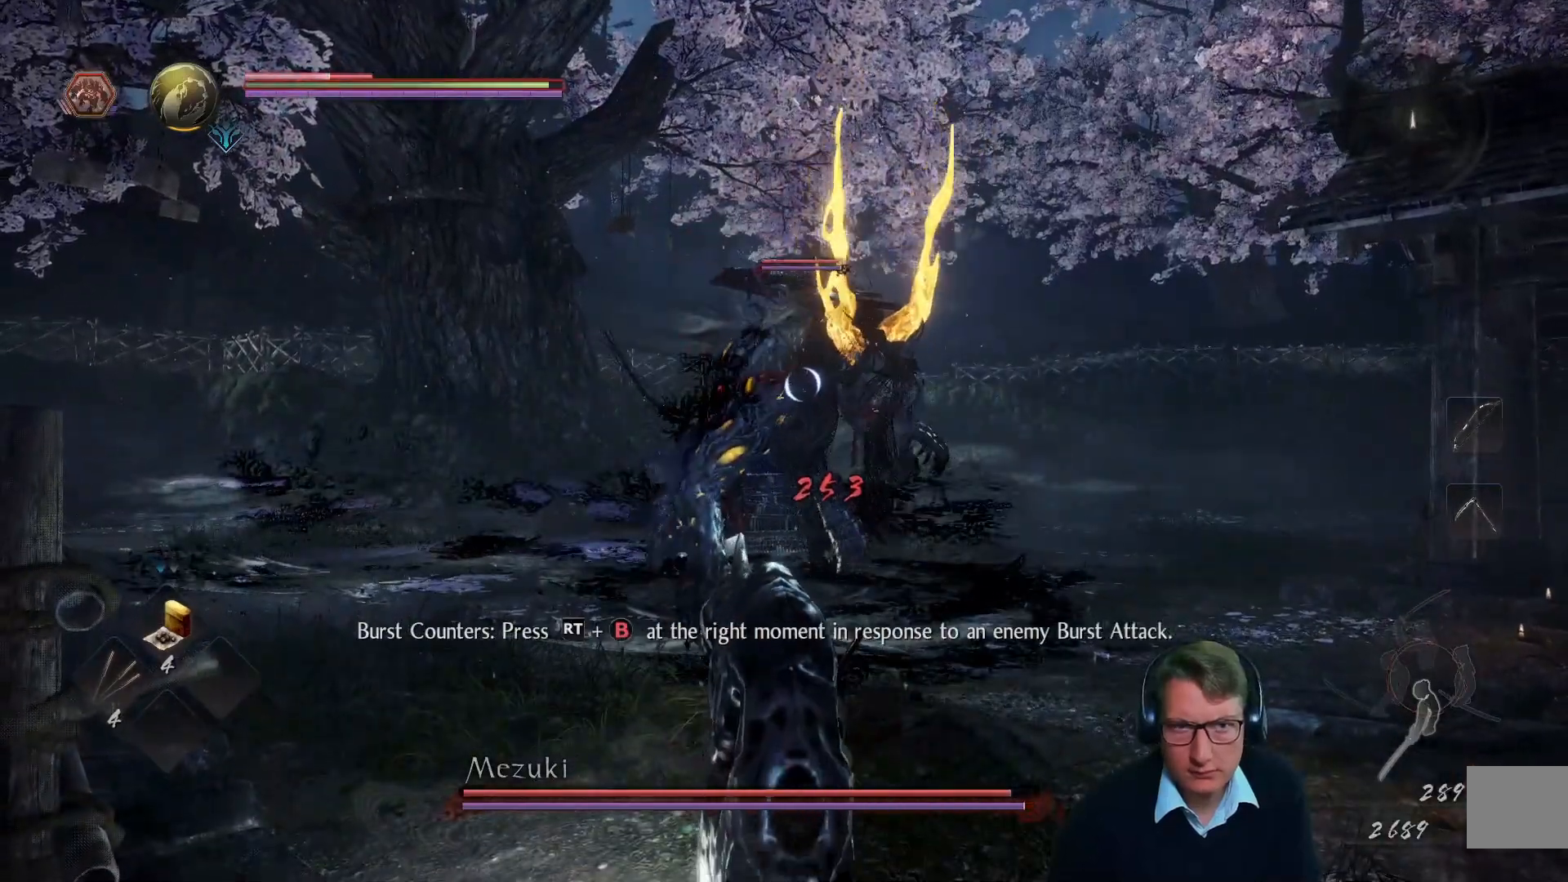
{"dt_ms": 984, "buttons": [], "left_stick": "down-right", "right_stick": "center"}
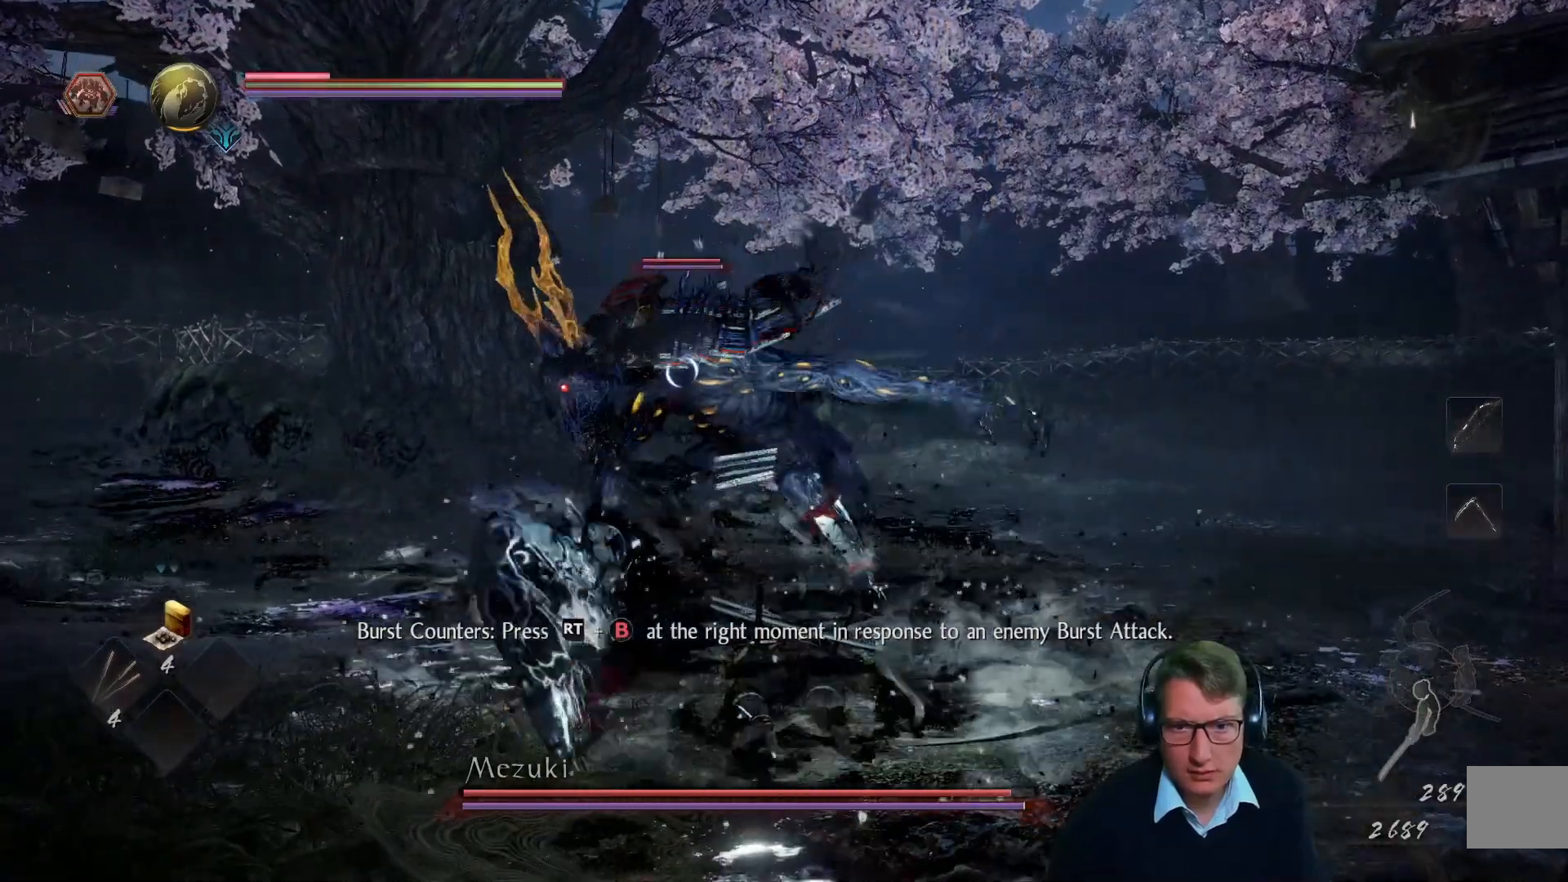
{"dt_ms": 501, "buttons": [], "left_stick": "down-right", "right_stick": "center"}
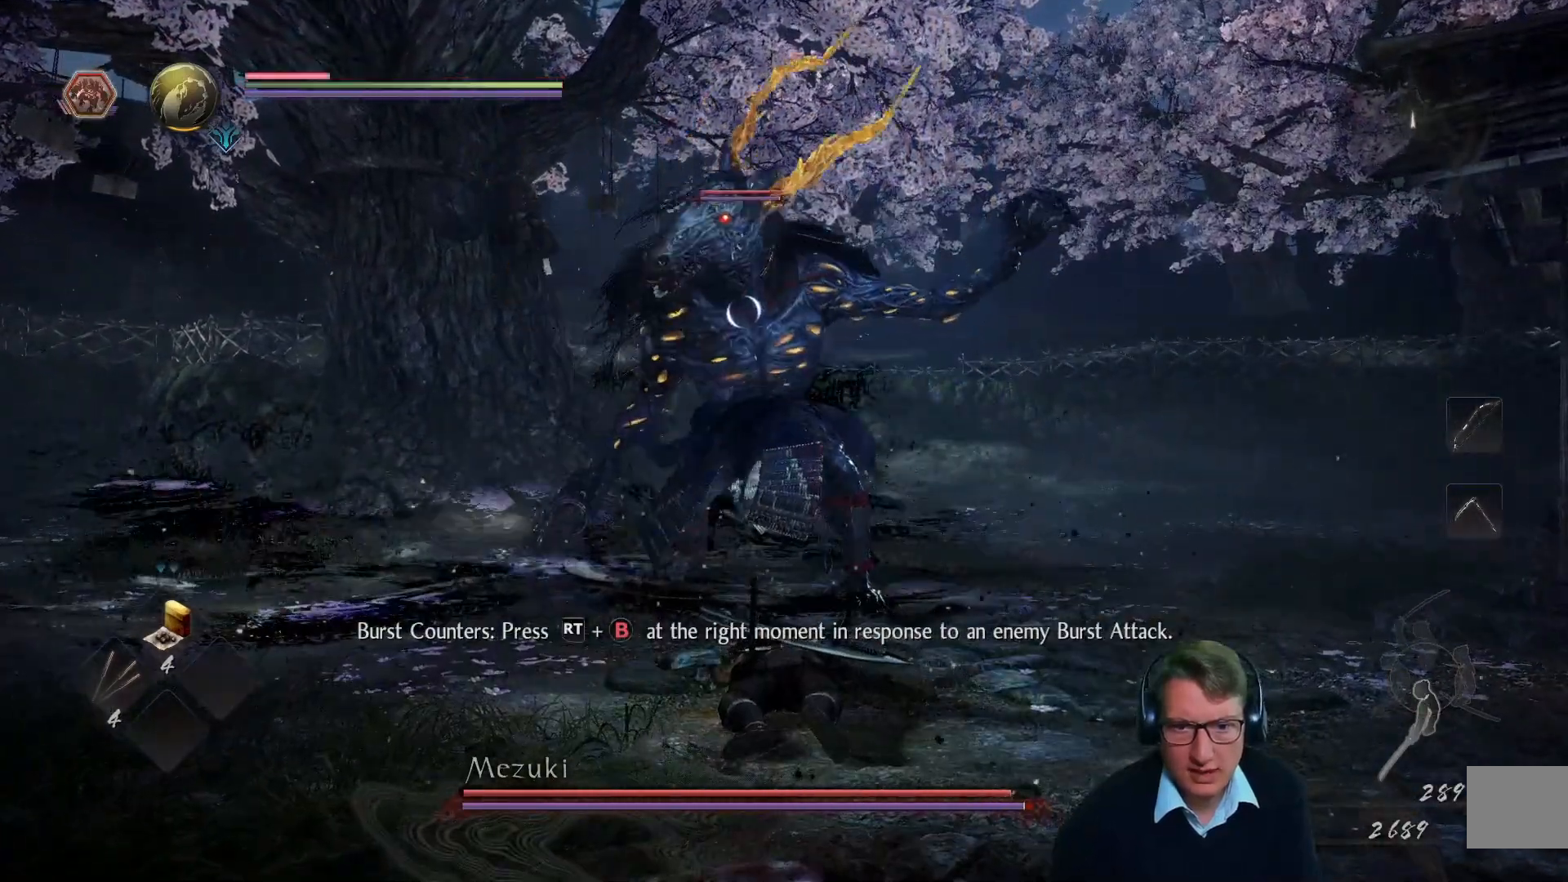
{"dt_ms": 500, "buttons": ["A"], "left_stick": "down", "right_stick": "center", "events": [[83, "left_stick", "down"], [467, "A", "down"]]}
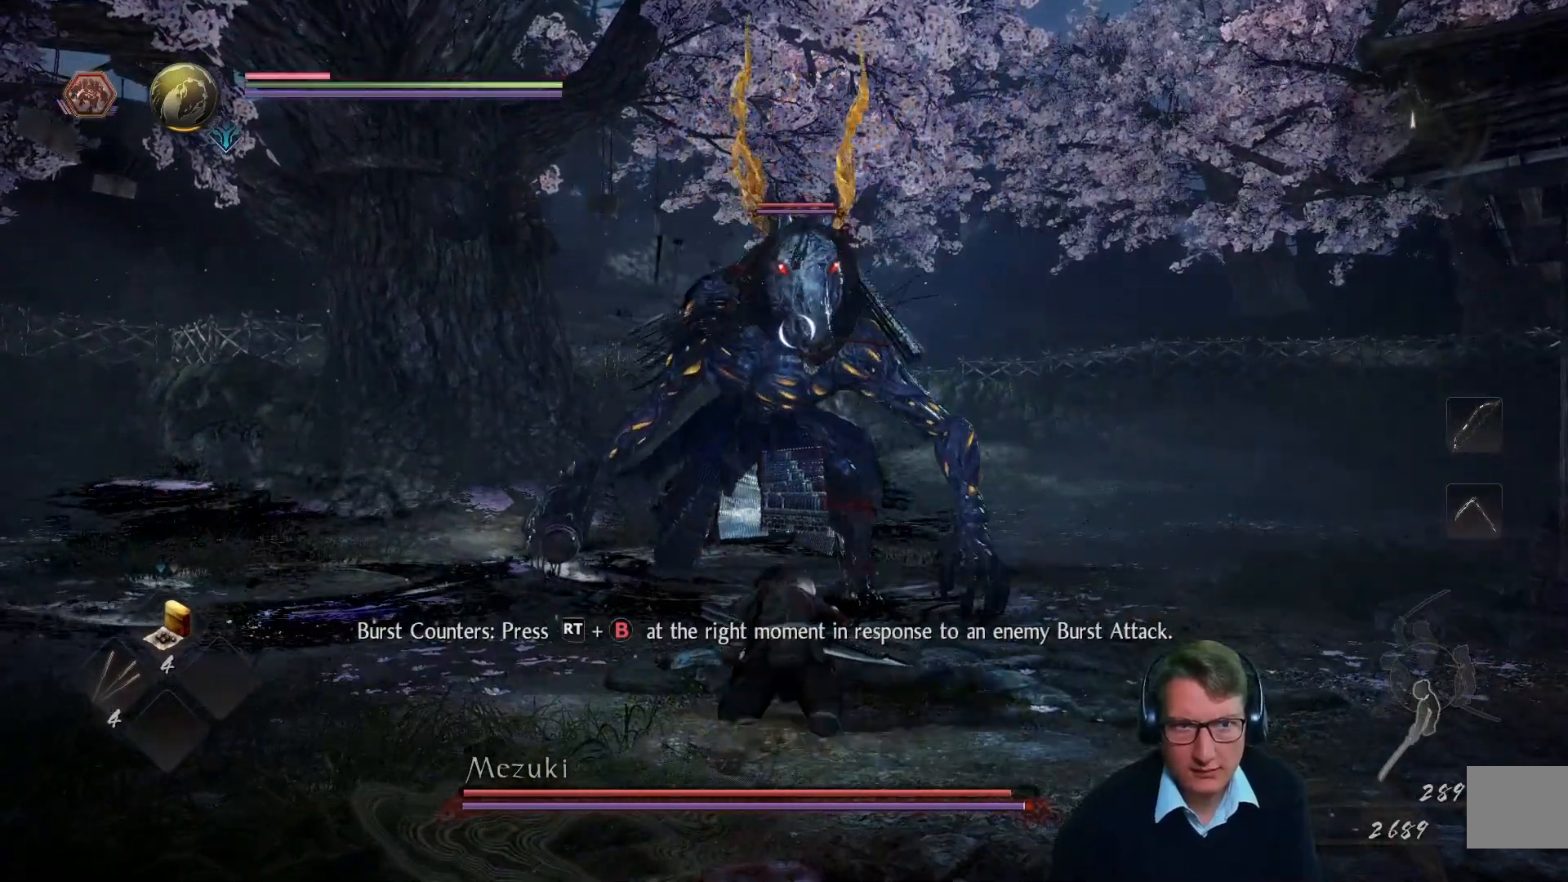
{"dt_ms": 501, "buttons": [], "left_stick": "down-right", "right_stick": "center", "events": [[317, "A", "up"], [400, "left_stick", "down-right"]]}
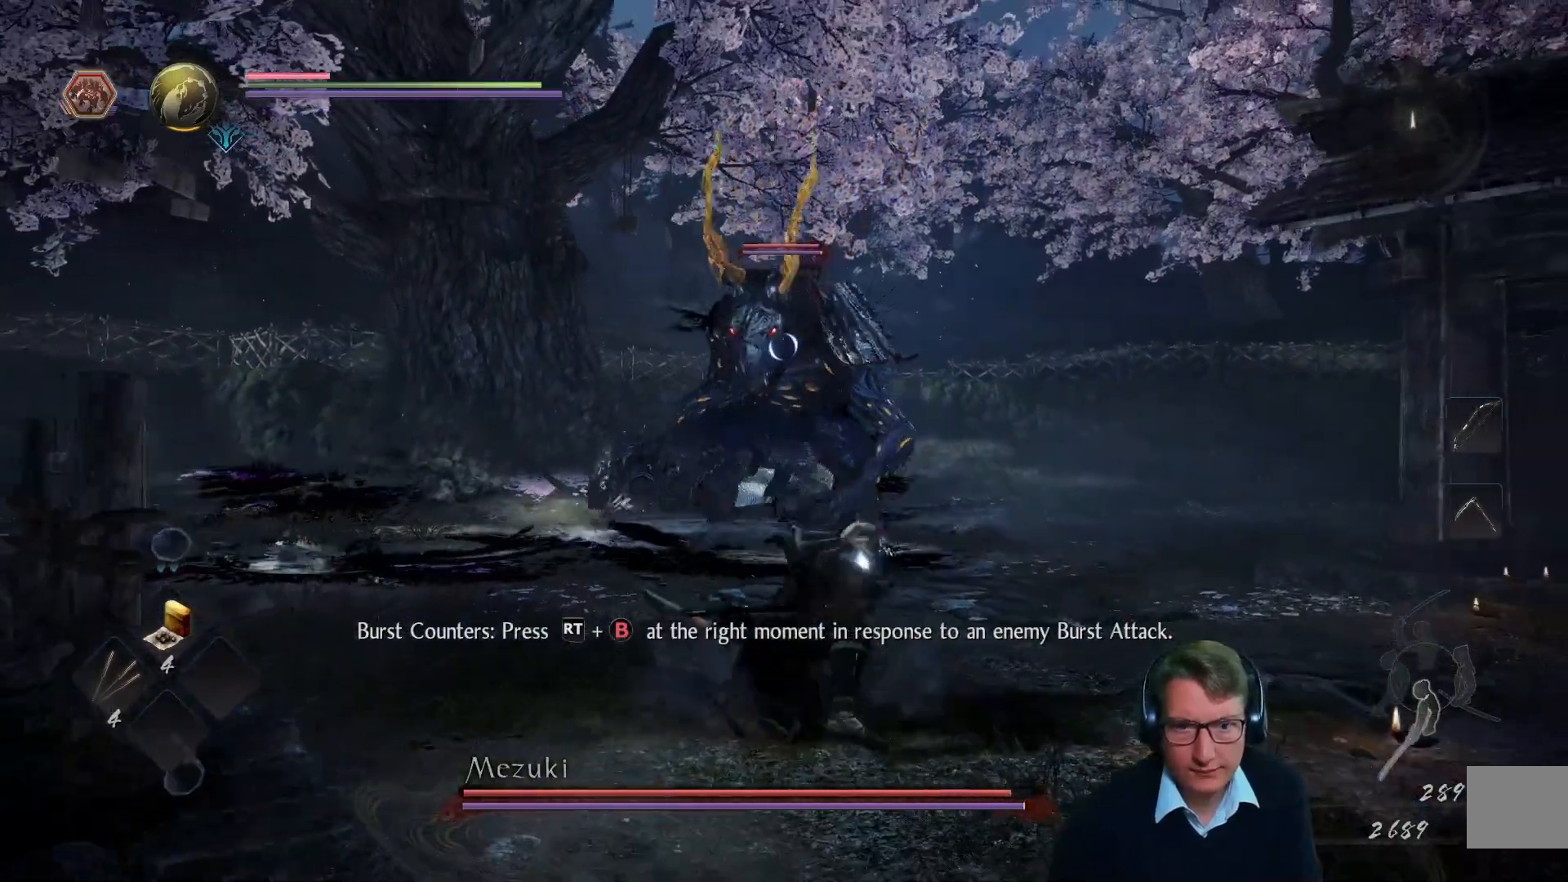
{"dt_ms": 500, "buttons": [], "left_stick": "down", "right_stick": "center", "events": [[450, "left_stick", "down"]]}
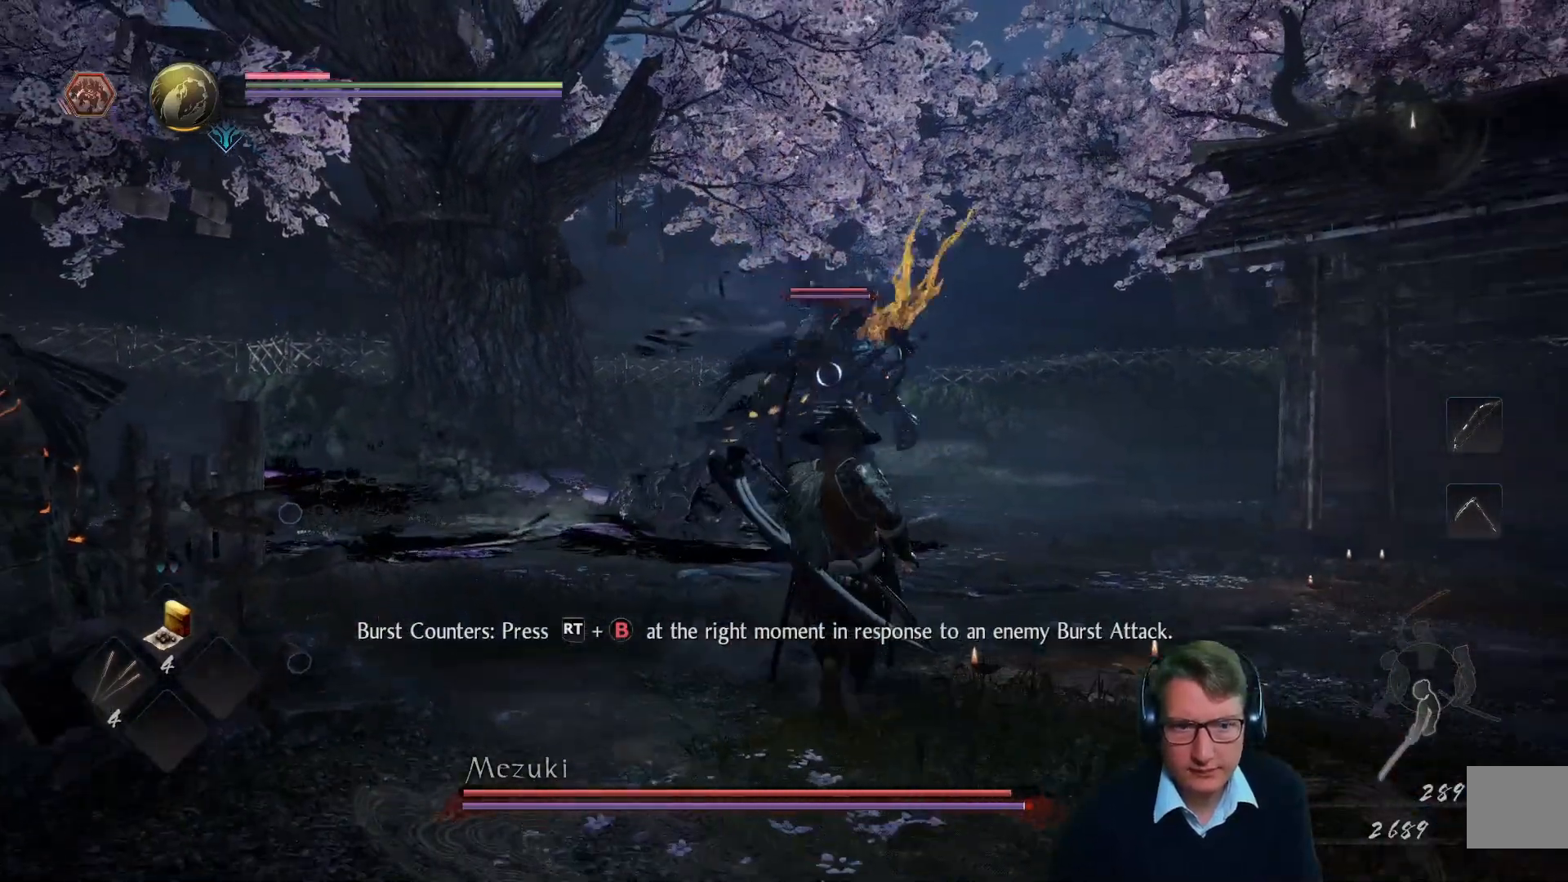
{"dt_ms": 501, "buttons": [], "left_stick": "down", "right_stick": "center", "events": [[184, "DPAD_UP", "down"], [300, "DPAD_UP", "up"]]}
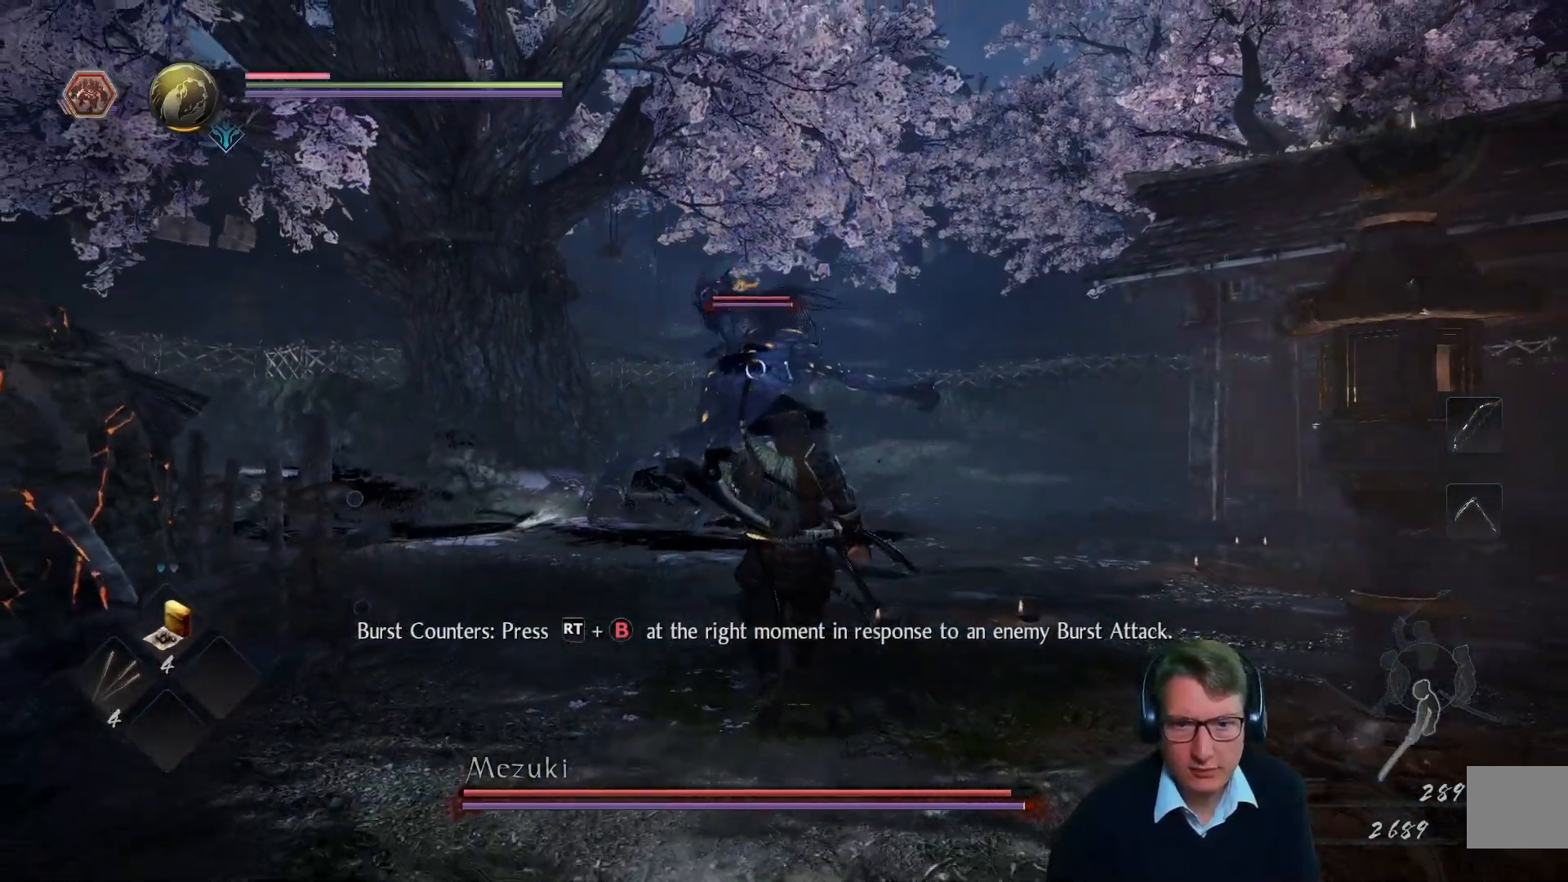
{"dt_ms": 500, "buttons": [], "left_stick": "down-left", "right_stick": "center", "events": [[100, "left_stick", "down-left"]]}
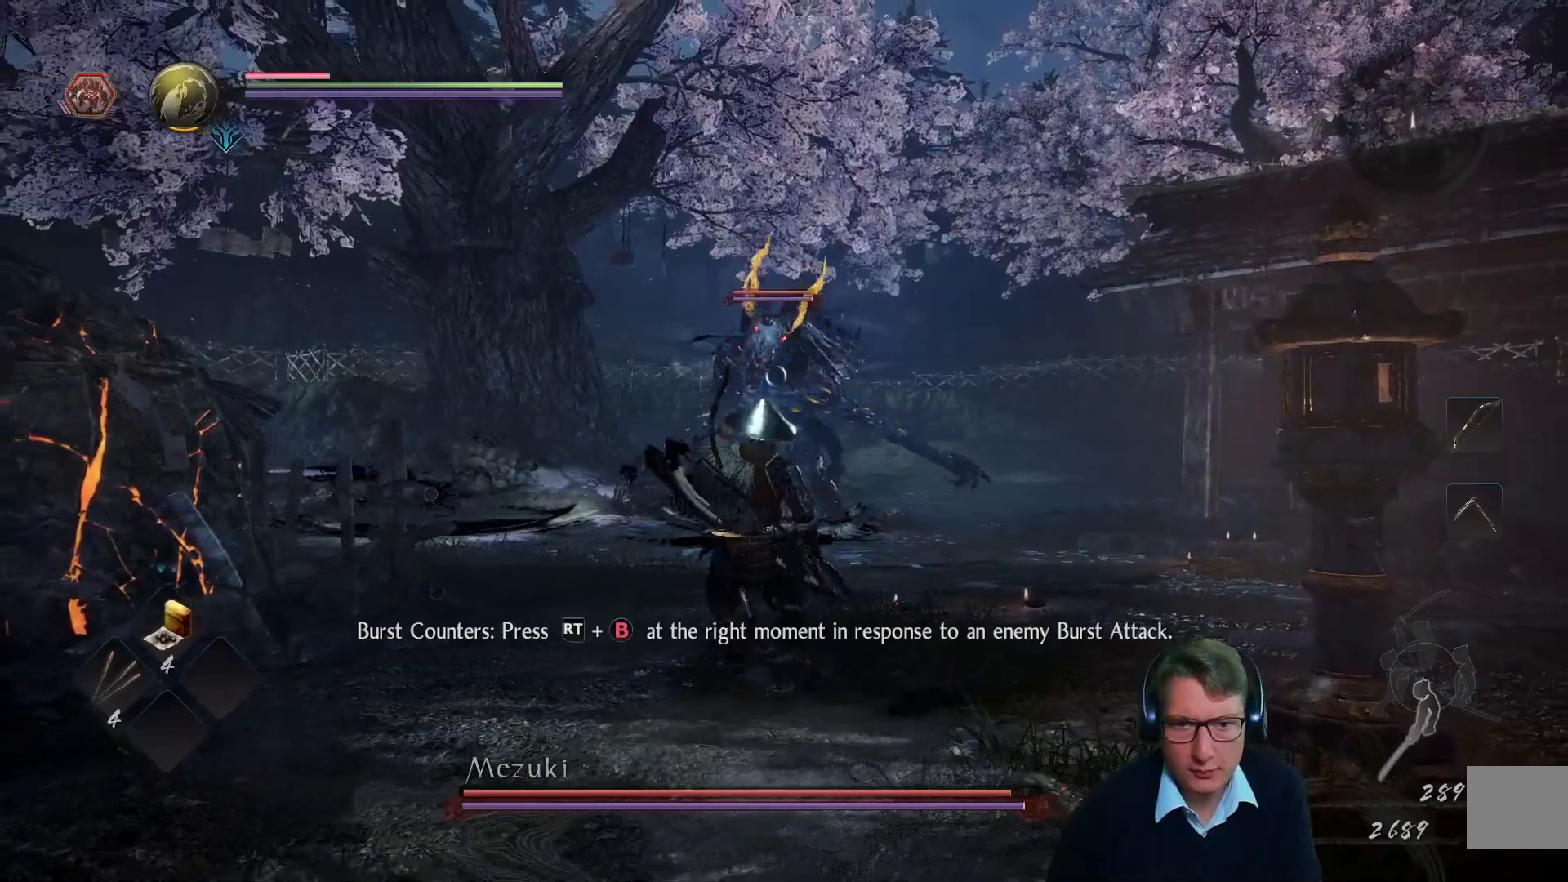
{"dt_ms": 501, "buttons": [], "left_stick": "left", "right_stick": "center", "events": [[350, "left_stick", "left"]]}
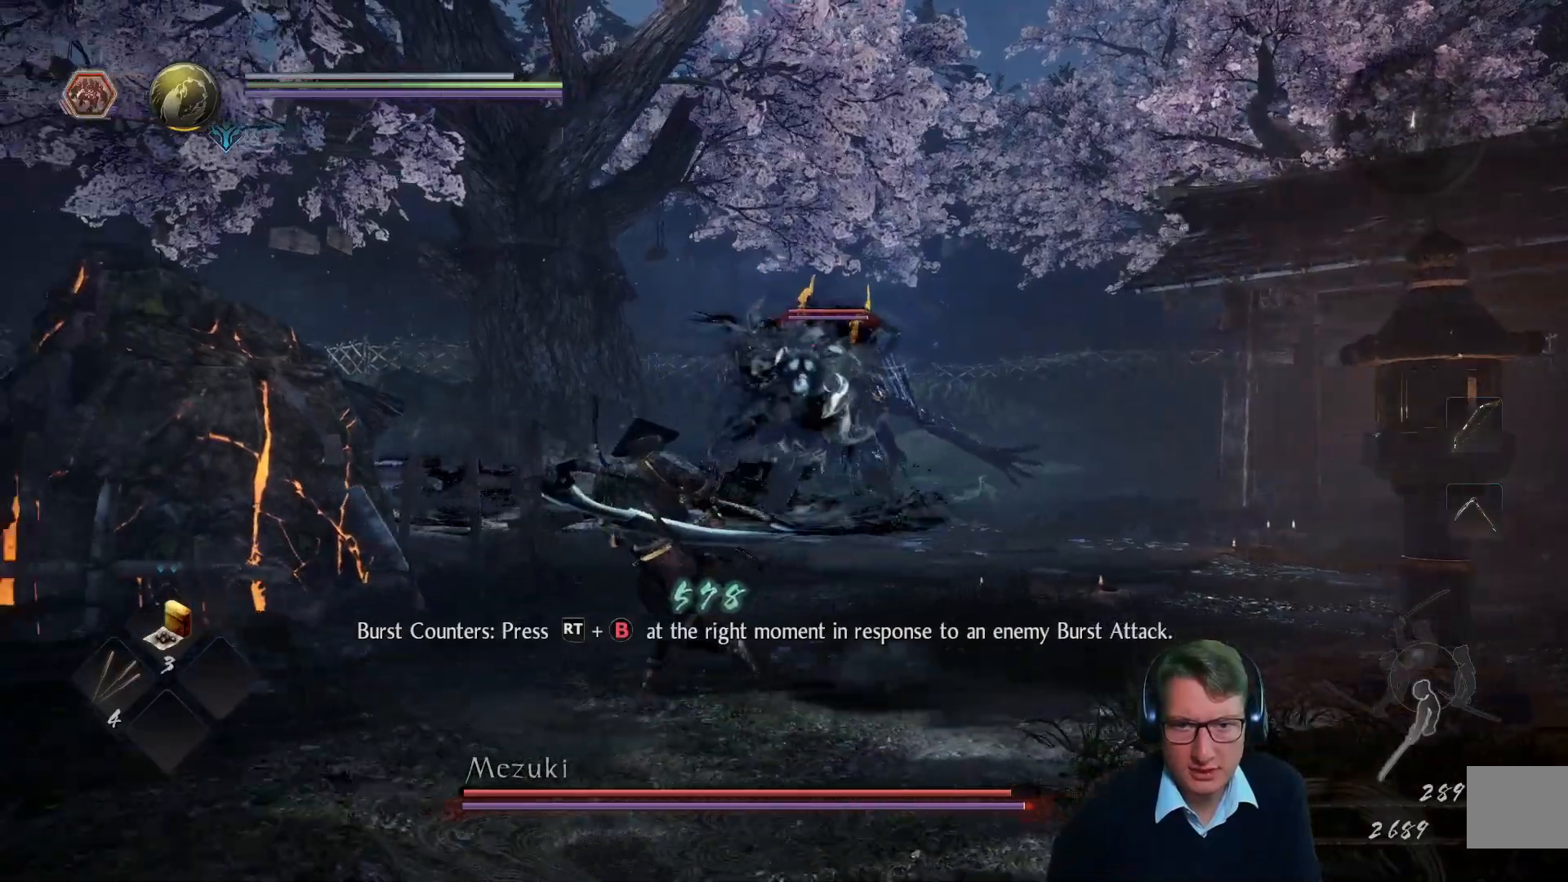
{"dt_ms": 500, "buttons": [], "left_stick": "up", "right_stick": "center", "events": [[350, "left_stick", "up"]]}